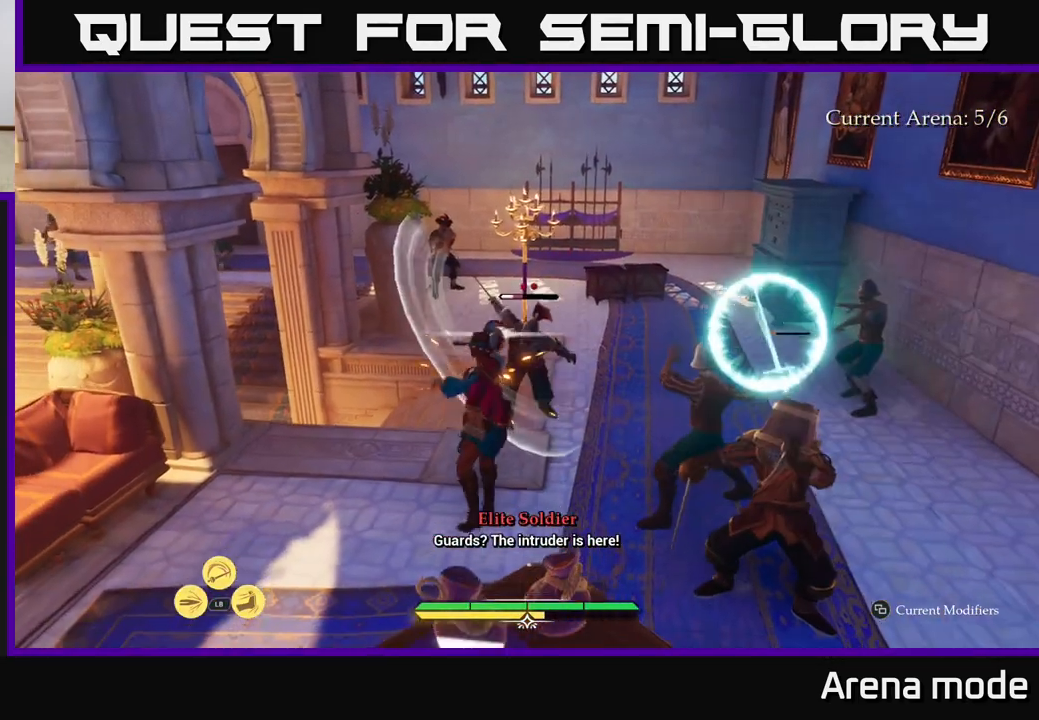
Gameplay with a controller (Xbox layout); each line is a JSON object with the inputs held at the frame after it. "events" lists button and stick changes between this image and that frame as [ms after this image, input, new state], when the widget could be followed in between.
{"buttons": [], "left_stick": "center", "right_stick": "center", "events": [[33, "left_stick", "up-left"], [100, "B", "down"], [183, "B", "up"], [283, "B", "down"], [300, "B", "up"], [367, "left_stick", "center"]]}
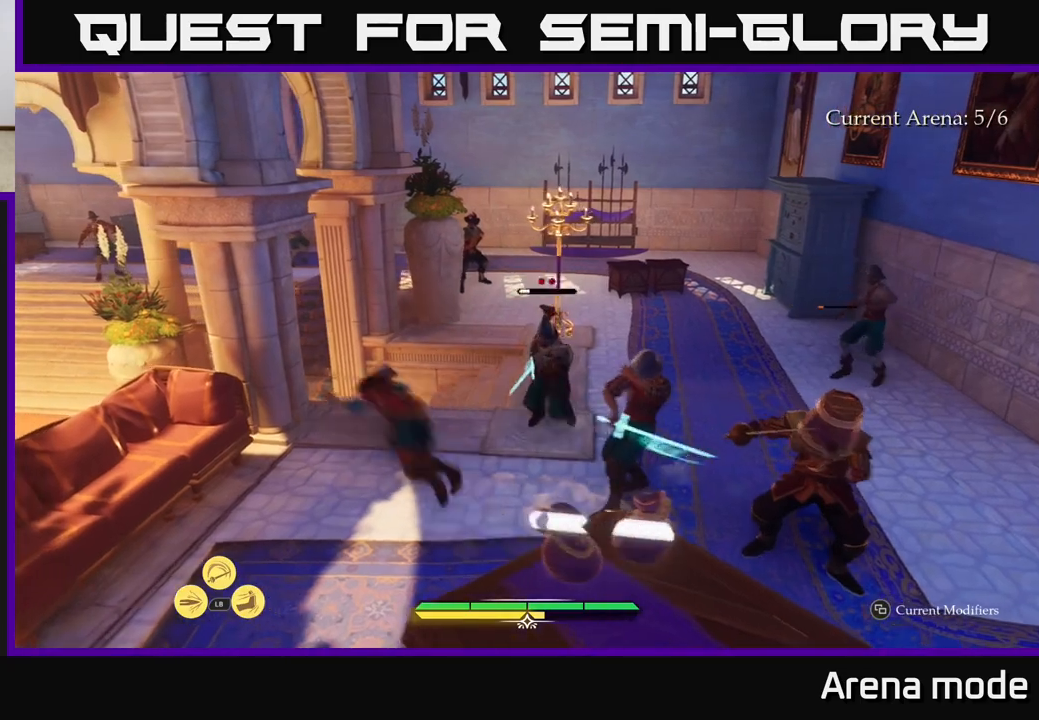
{"buttons": [], "left_stick": "right", "right_stick": "center", "events": [[300, "left_stick", "right"], [367, "X", "down"], [433, "X", "up"]]}
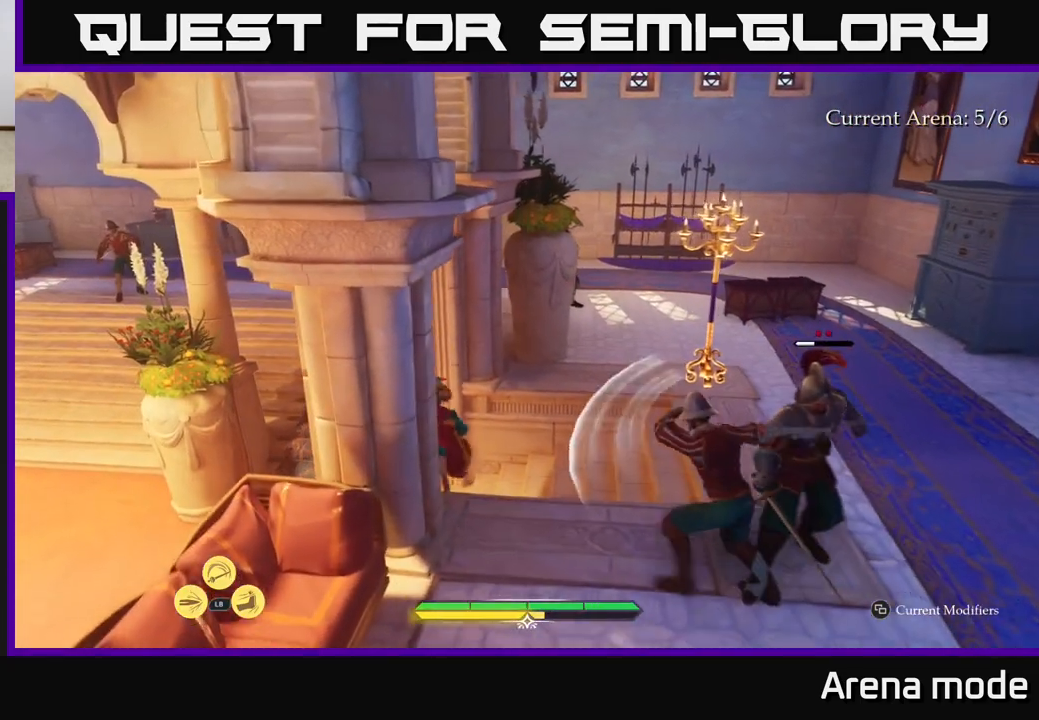
{"buttons": ["X"], "left_stick": "down-right", "right_stick": "center", "events": [[17, "left_stick", "down-right"], [233, "X", "down"], [333, "X", "up"], [467, "X", "down"]]}
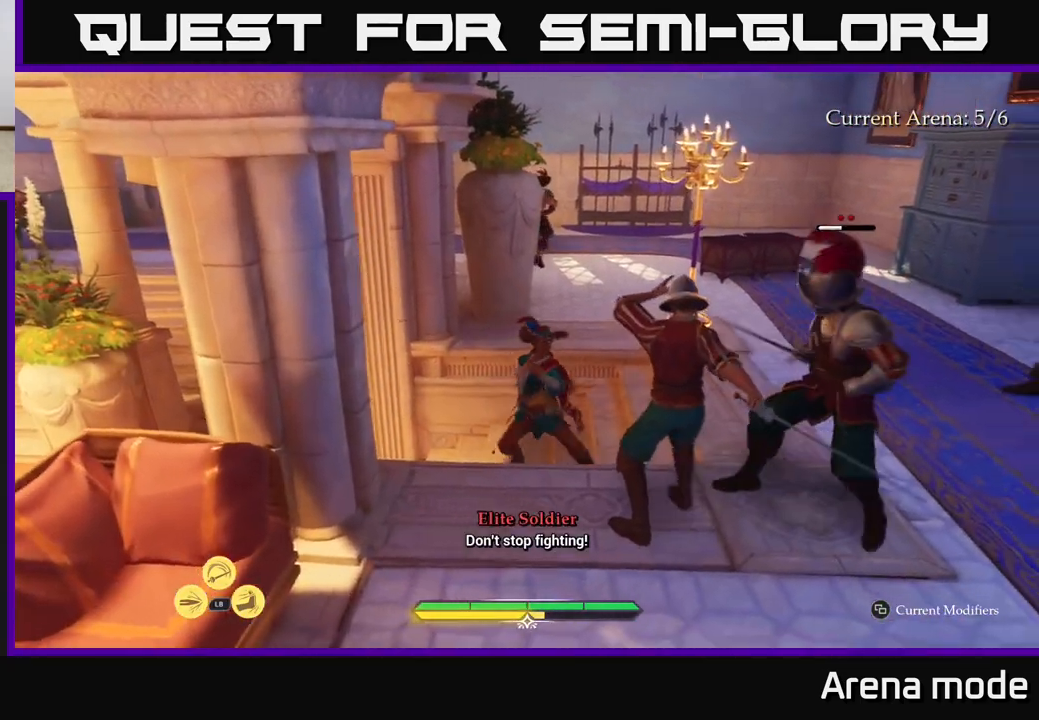
{"buttons": [], "left_stick": "down-right", "right_stick": "center", "events": [[67, "X", "up"], [217, "X", "down"], [283, "X", "up"], [417, "X", "down"], [483, "X", "up"]]}
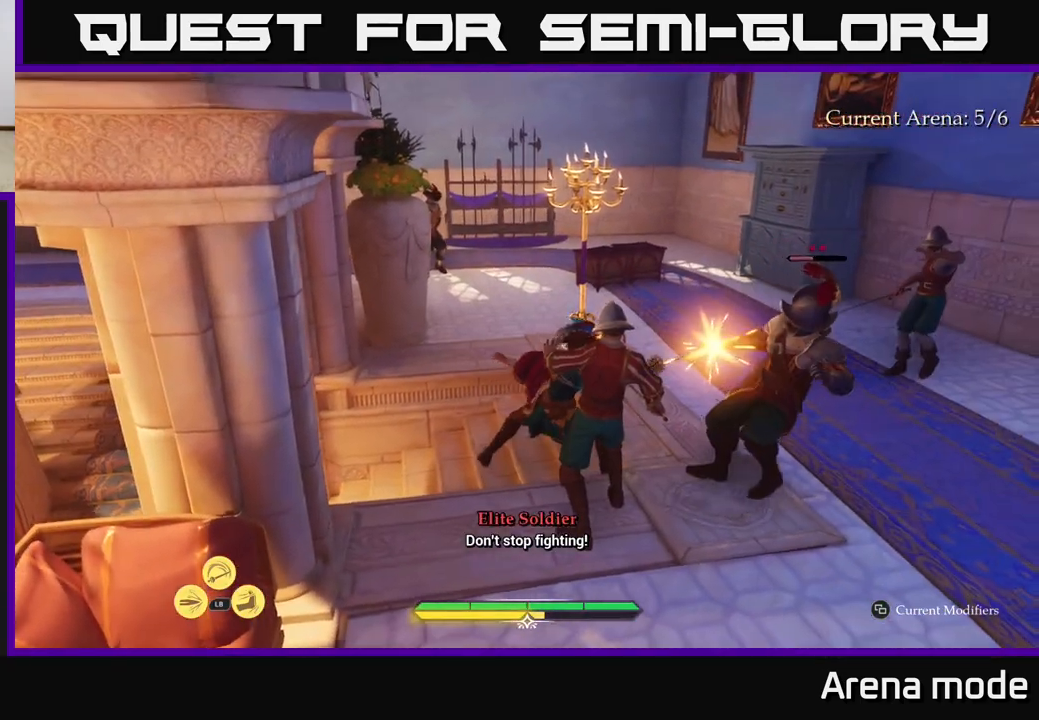
{"buttons": ["X"], "left_stick": "right", "right_stick": "center", "events": [[83, "X", "down"], [83, "left_stick", "right"], [167, "X", "up"], [283, "X", "down"], [367, "X", "up"], [500, "X", "down"]]}
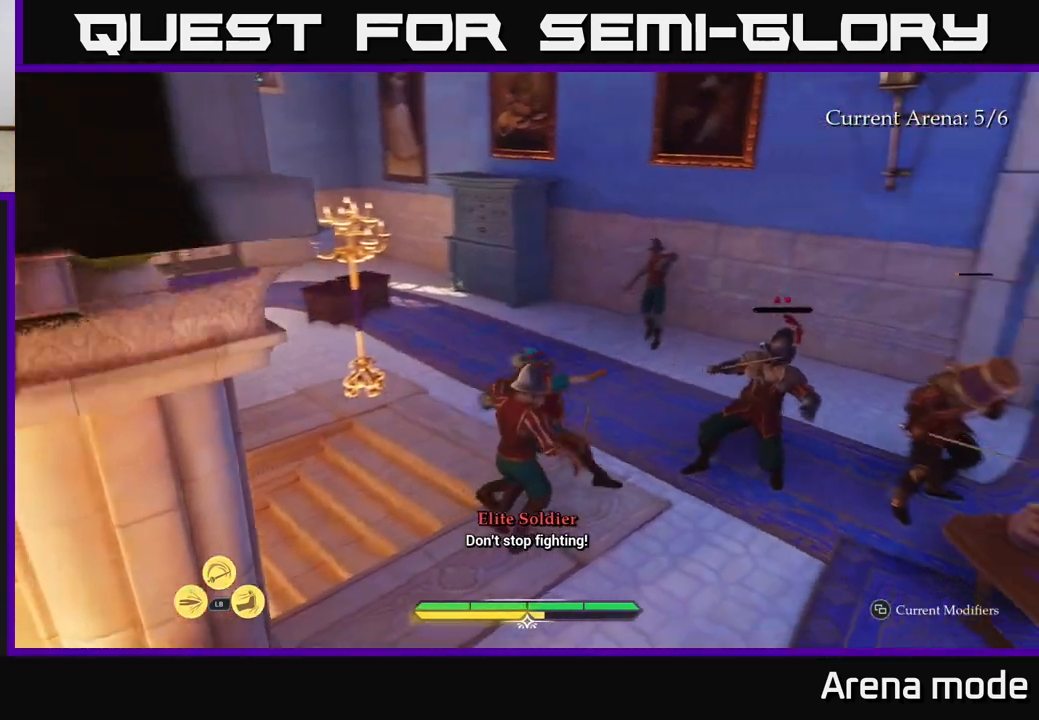
{"buttons": ["X"], "left_stick": "right", "right_stick": "center", "events": [[83, "X", "up"], [200, "X", "down"], [300, "X", "up"], [500, "X", "down"]]}
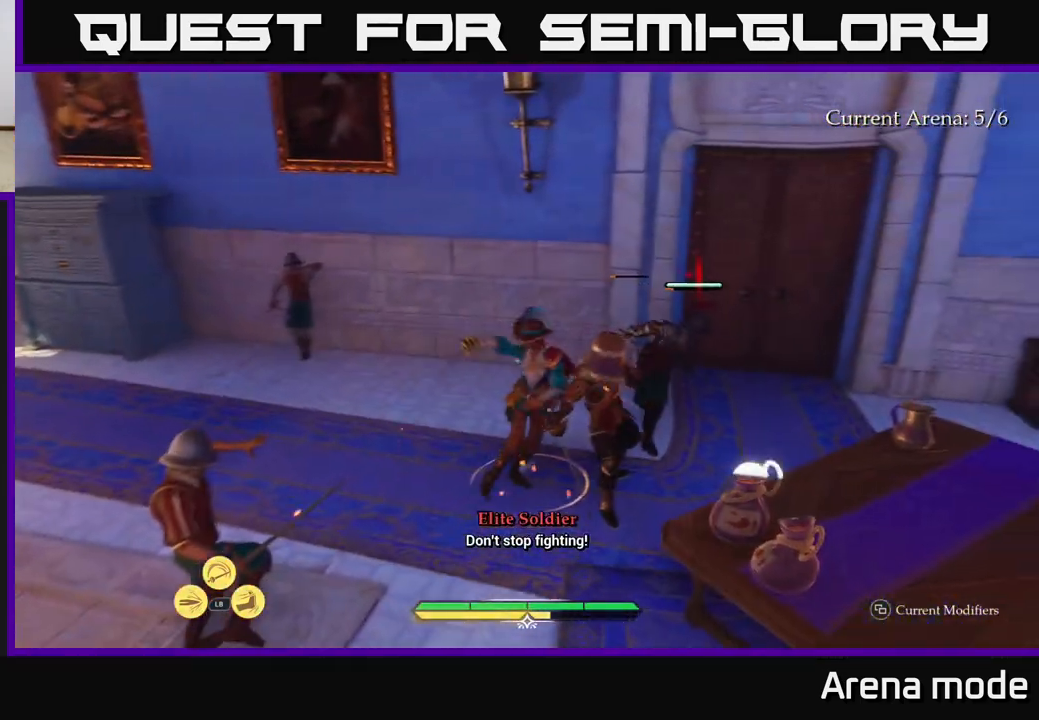
{"buttons": ["X"], "left_stick": "right", "right_stick": "center", "events": [[117, "X", "up"], [267, "X", "down"], [333, "X", "up"], [483, "X", "down"]]}
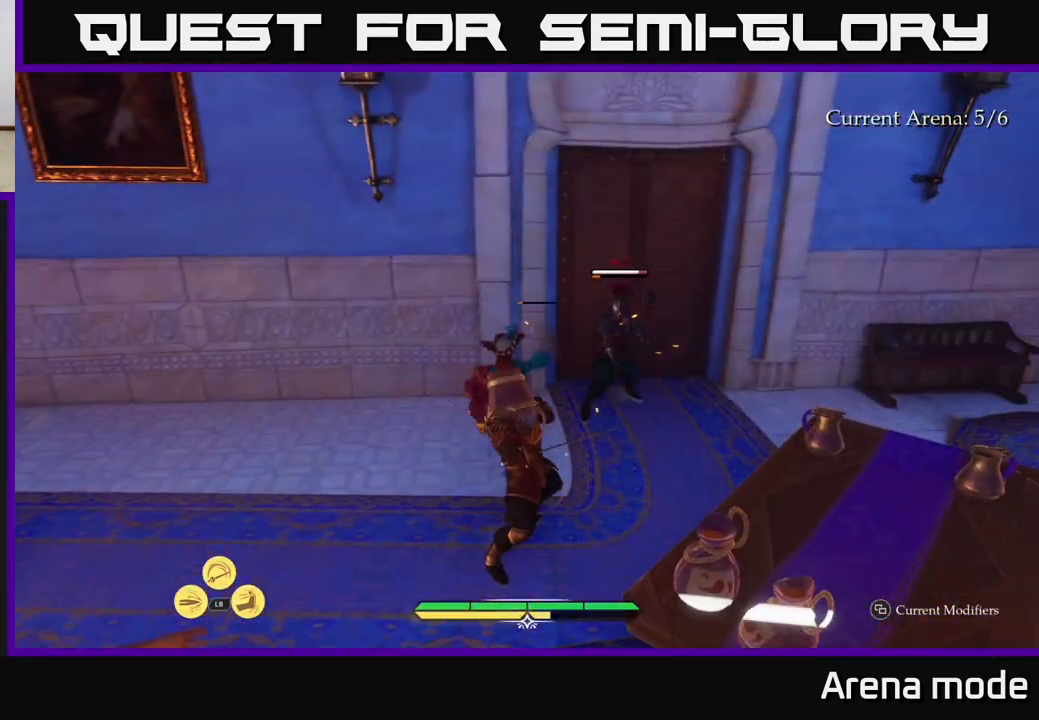
{"buttons": [], "left_stick": "right", "right_stick": "center", "events": [[83, "X", "up"], [200, "X", "down"], [283, "X", "up"], [350, "X", "down"], [433, "X", "up"]]}
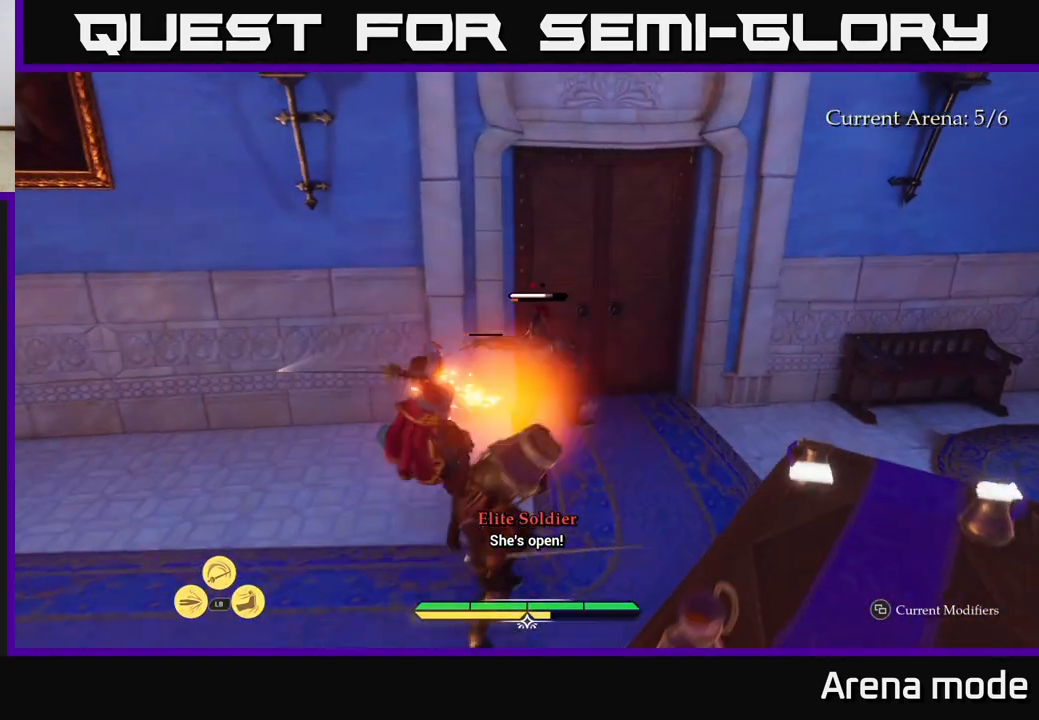
{"buttons": [], "left_stick": "center", "right_stick": "center", "events": [[117, "left_stick", "center"]]}
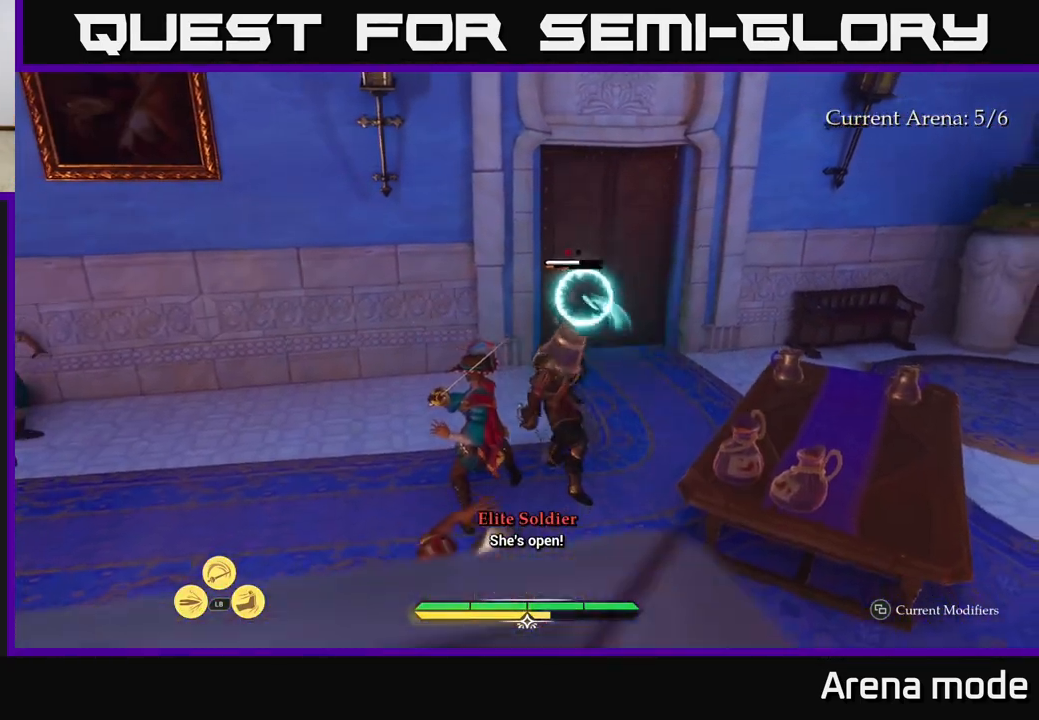
{"buttons": [], "left_stick": "up", "right_stick": "center", "events": [[117, "Y", "down"], [183, "Y", "up"], [467, "left_stick", "up"]]}
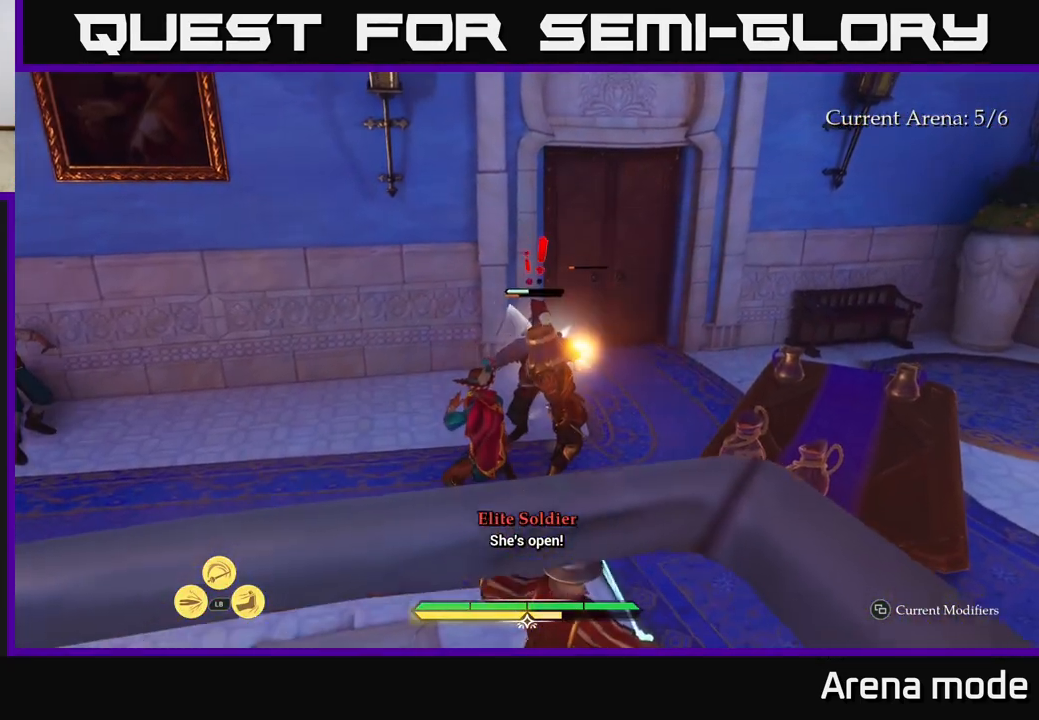
{"buttons": [], "left_stick": "up-right", "right_stick": "center", "events": [[283, "left_stick", "up-right"]]}
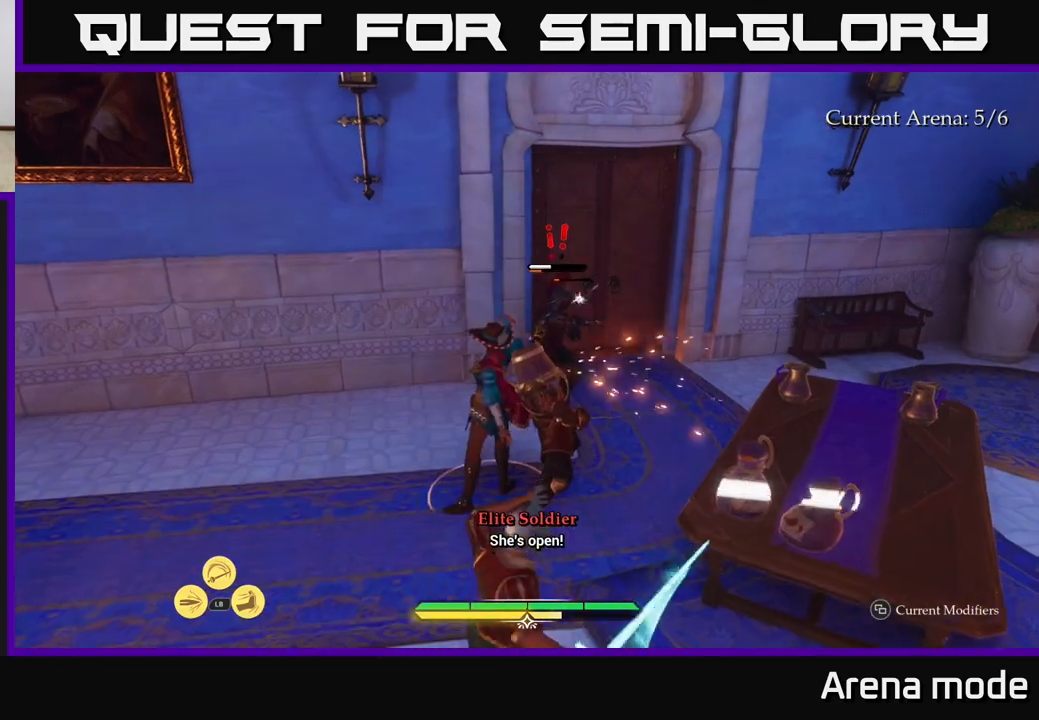
{"buttons": ["B"], "left_stick": "right", "right_stick": "center", "events": [[50, "X", "down"], [183, "X", "up"], [483, "left_stick", "right"], [500, "B", "down"]]}
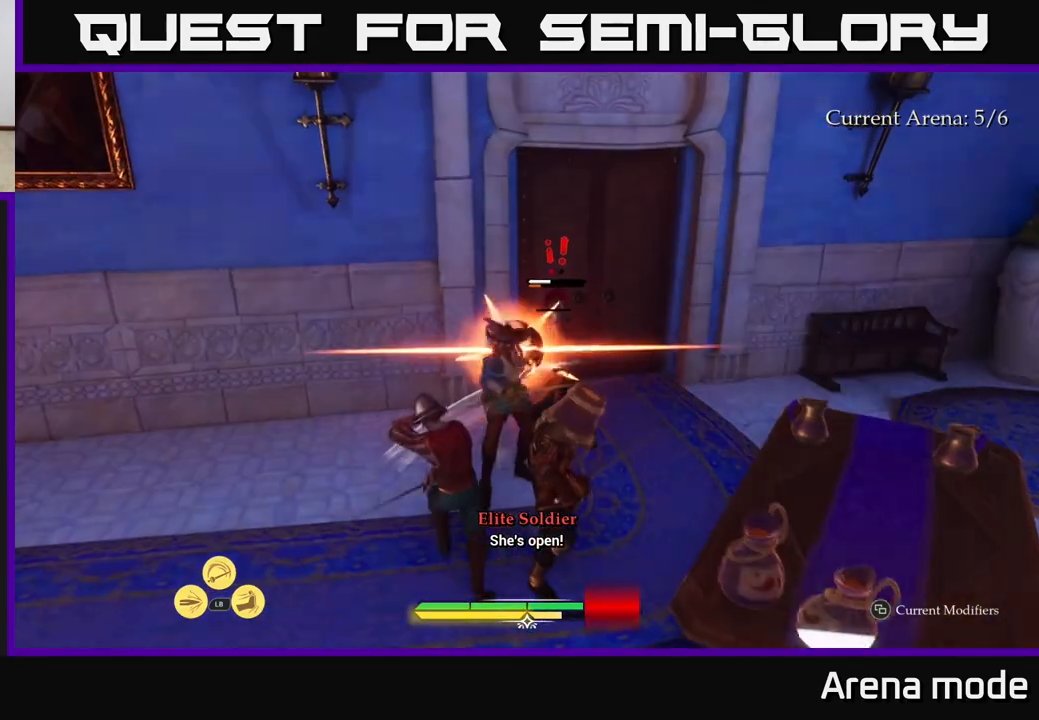
{"buttons": ["X"], "left_stick": "up-left", "right_stick": "center", "events": [[83, "B", "up"], [183, "B", "down"], [267, "B", "up"], [467, "X", "down"], [500, "left_stick", "up-left"]]}
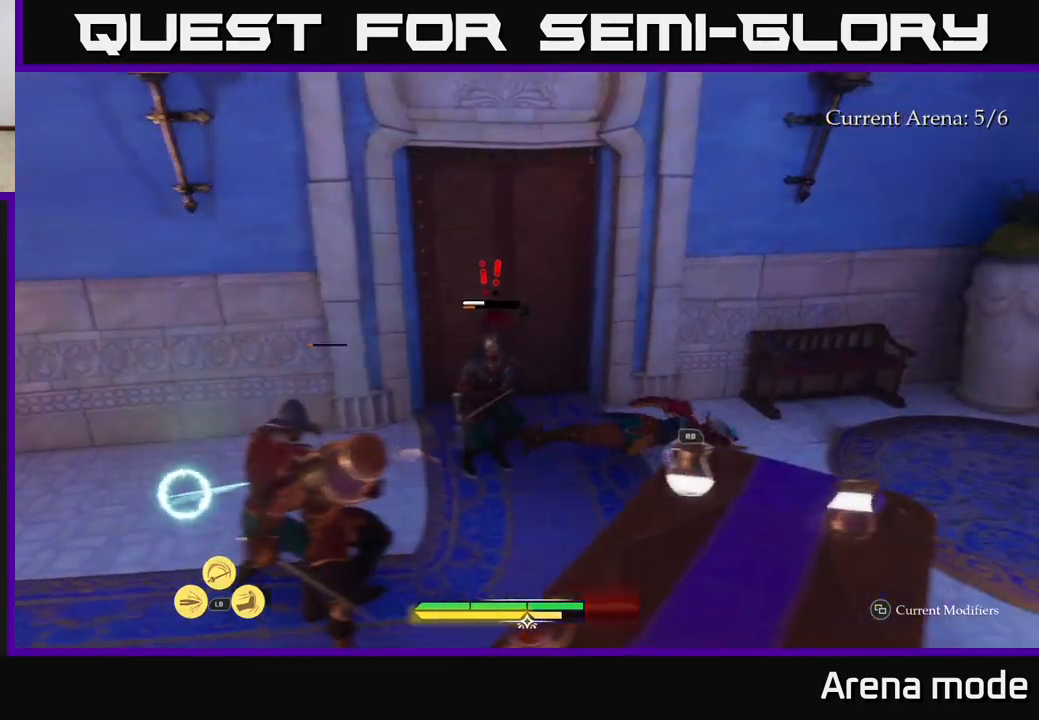
{"buttons": [], "left_stick": "left", "right_stick": "center", "events": [[50, "left_stick", "left"], [67, "X", "up"], [217, "X", "down"], [267, "X", "up"], [383, "X", "down"], [433, "X", "up"]]}
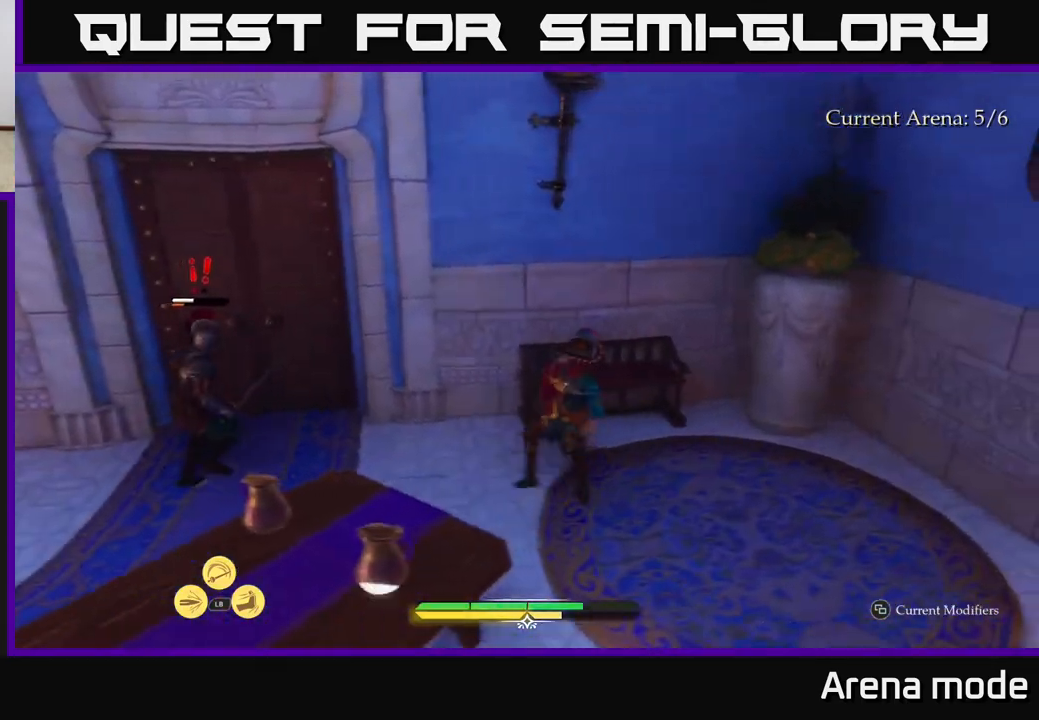
{"buttons": [], "left_stick": "left", "right_stick": "center", "events": [[17, "X", "down"], [117, "X", "up"], [217, "X", "down"], [300, "X", "up"], [417, "X", "down"], [467, "X", "up"]]}
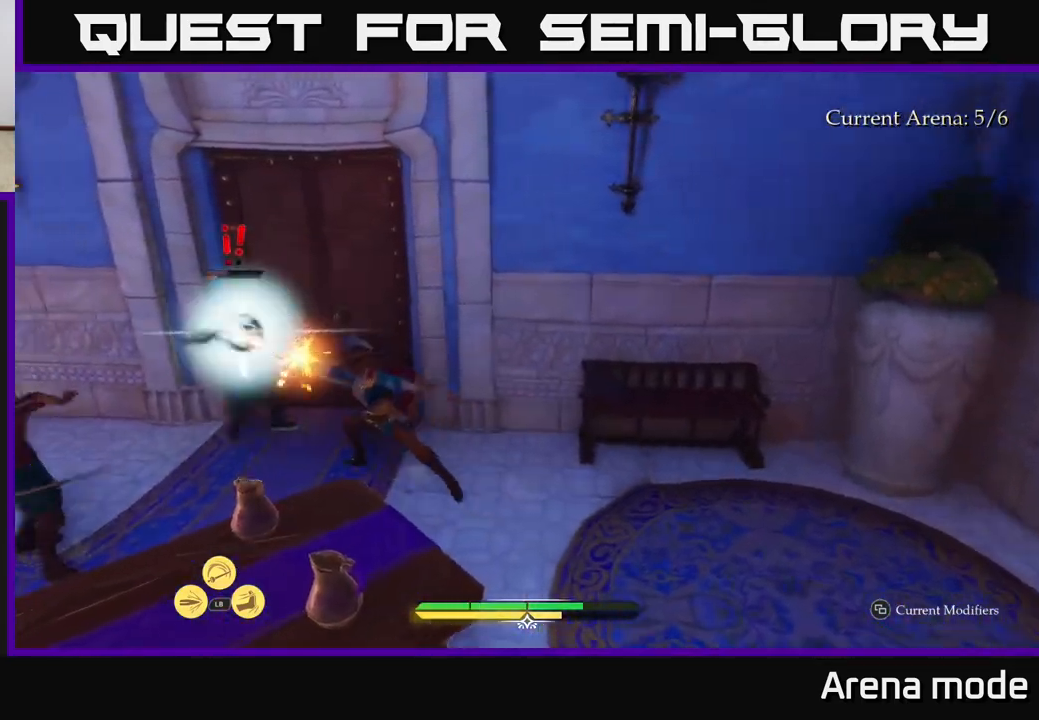
{"buttons": [], "left_stick": "left", "right_stick": "center", "events": [[100, "X", "down"], [183, "X", "up"], [183, "left_stick", "center"], [317, "X", "down"], [383, "X", "up"], [483, "left_stick", "left"]]}
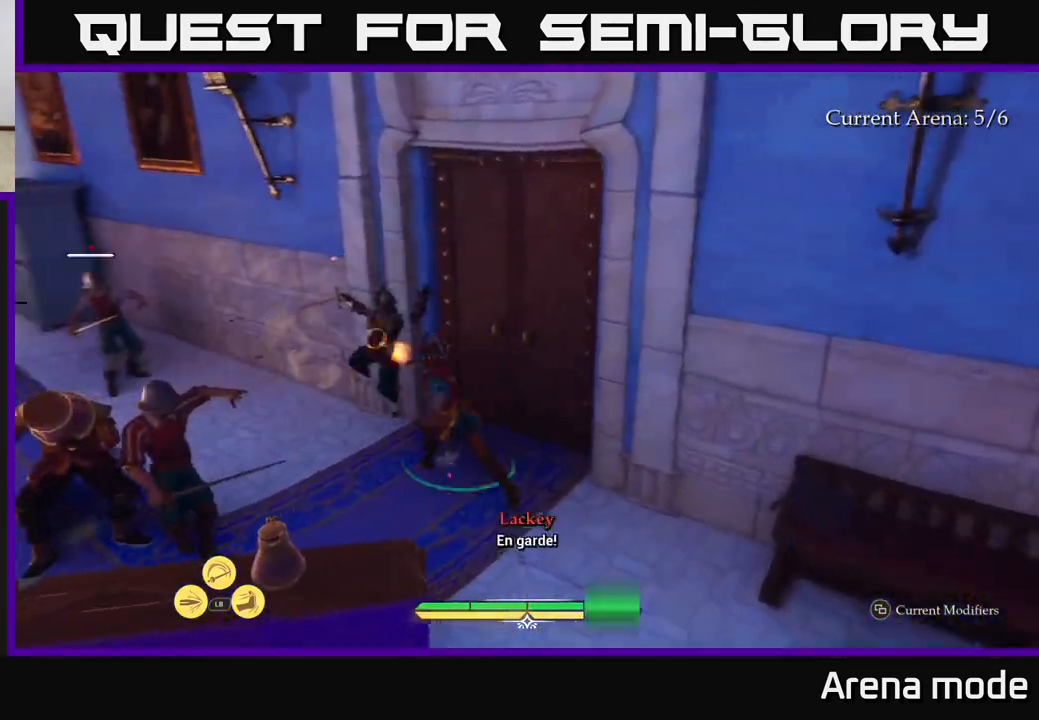
{"buttons": ["X"], "left_stick": "left", "right_stick": "center", "events": [[100, "X", "down"], [133, "left_stick", "down-left"], [183, "X", "up"], [267, "X", "down"], [367, "X", "up"], [417, "left_stick", "left"], [450, "X", "down"]]}
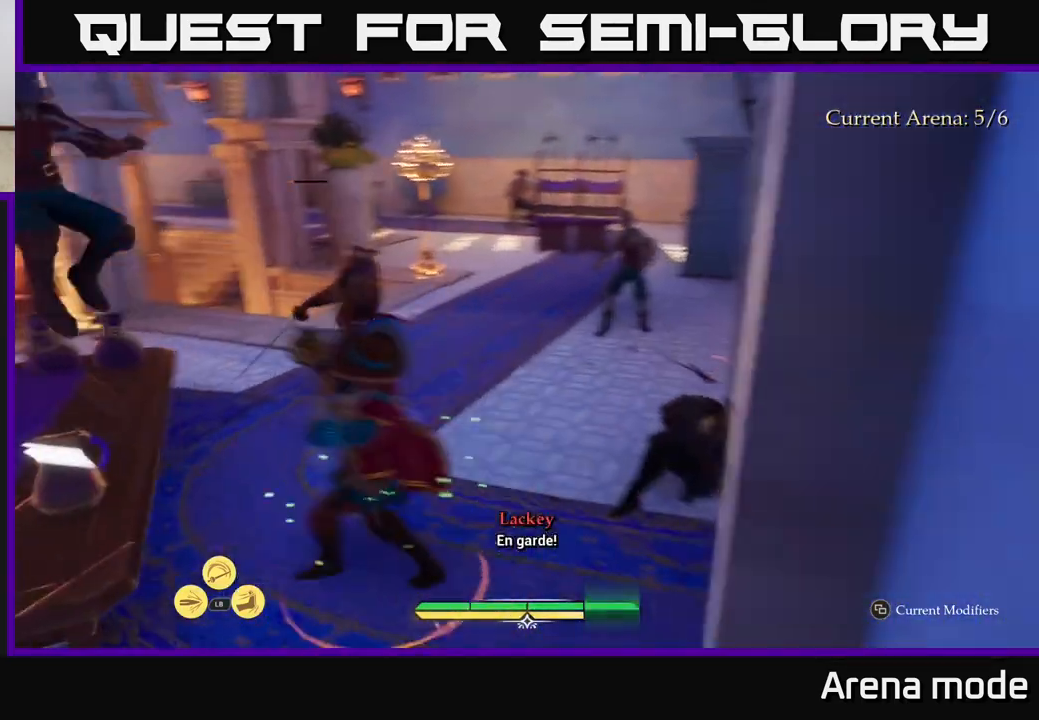
{"buttons": [], "left_stick": "left", "right_stick": "center", "events": [[33, "X", "up"], [183, "X", "down"], [267, "X", "up"], [367, "X", "down"], [467, "X", "up"]]}
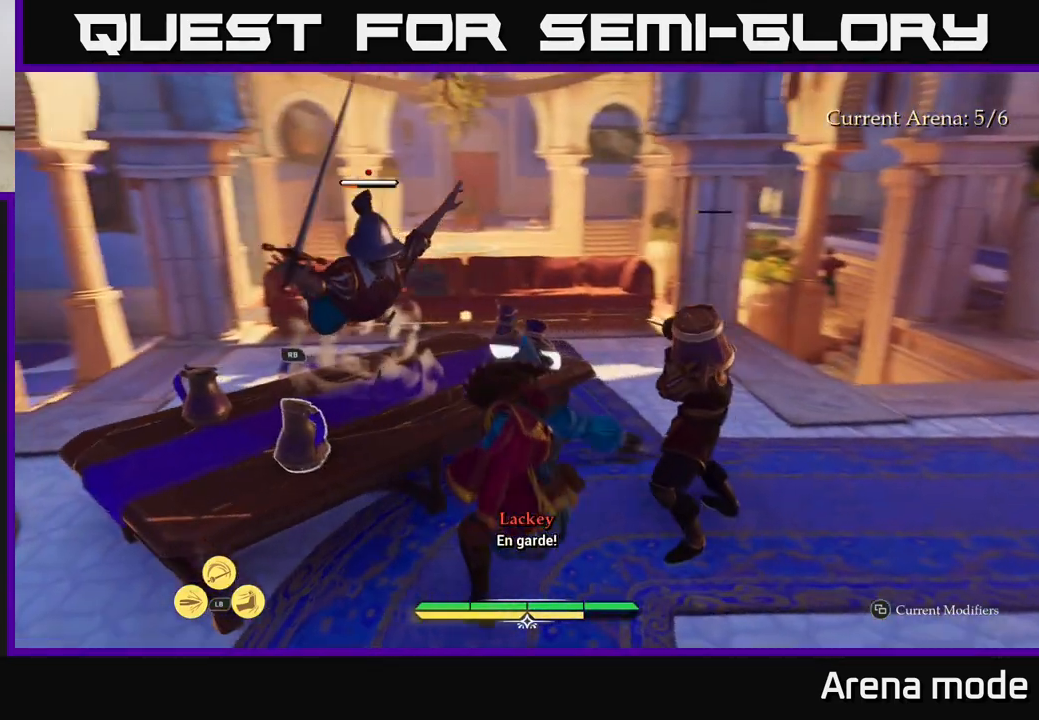
{"buttons": [], "left_stick": "up-left", "right_stick": "center", "events": [[33, "X", "down"], [117, "left_stick", "up-left"], [133, "X", "up"], [250, "X", "down"], [333, "X", "up"]]}
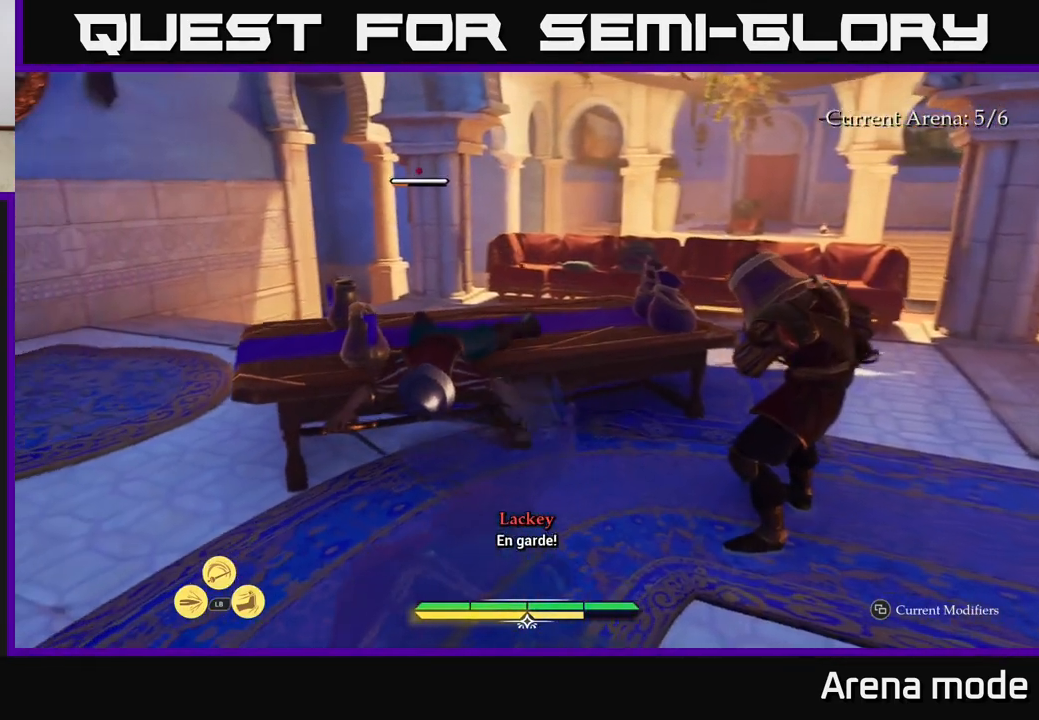
{"buttons": ["X"], "left_stick": "up-right", "right_stick": "center", "events": [[433, "X", "down"], [467, "left_stick", "up-right"]]}
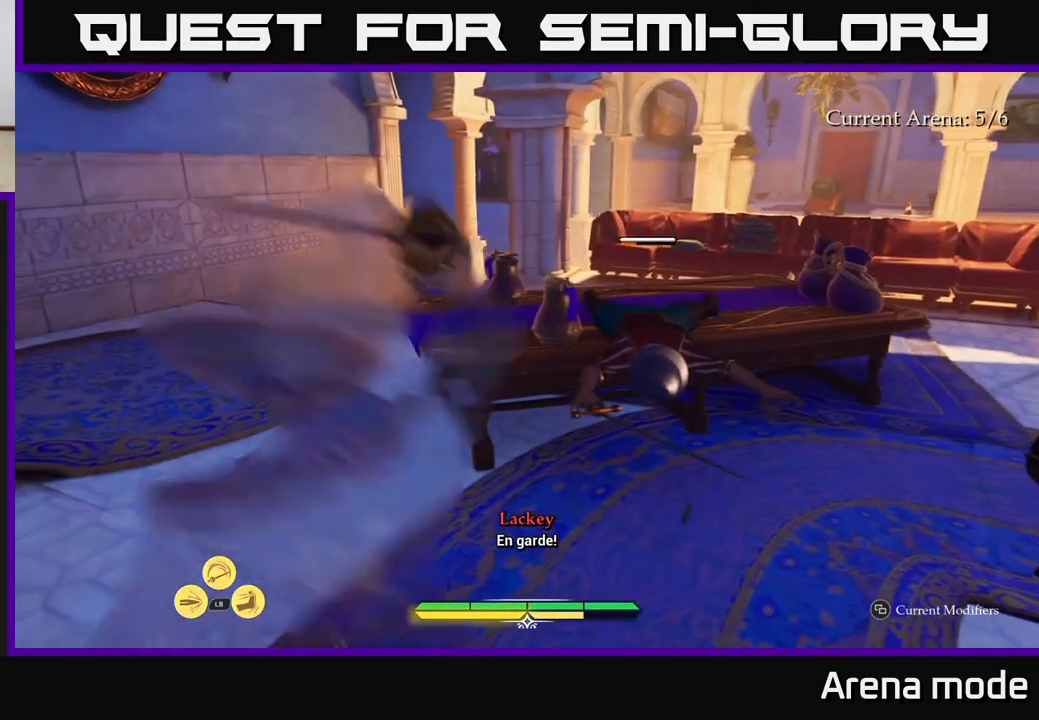
{"buttons": [], "left_stick": "center", "right_stick": "center", "events": [[33, "X", "up"], [217, "X", "down"], [267, "X", "up"], [350, "left_stick", "center"], [417, "X", "down"], [483, "X", "up"]]}
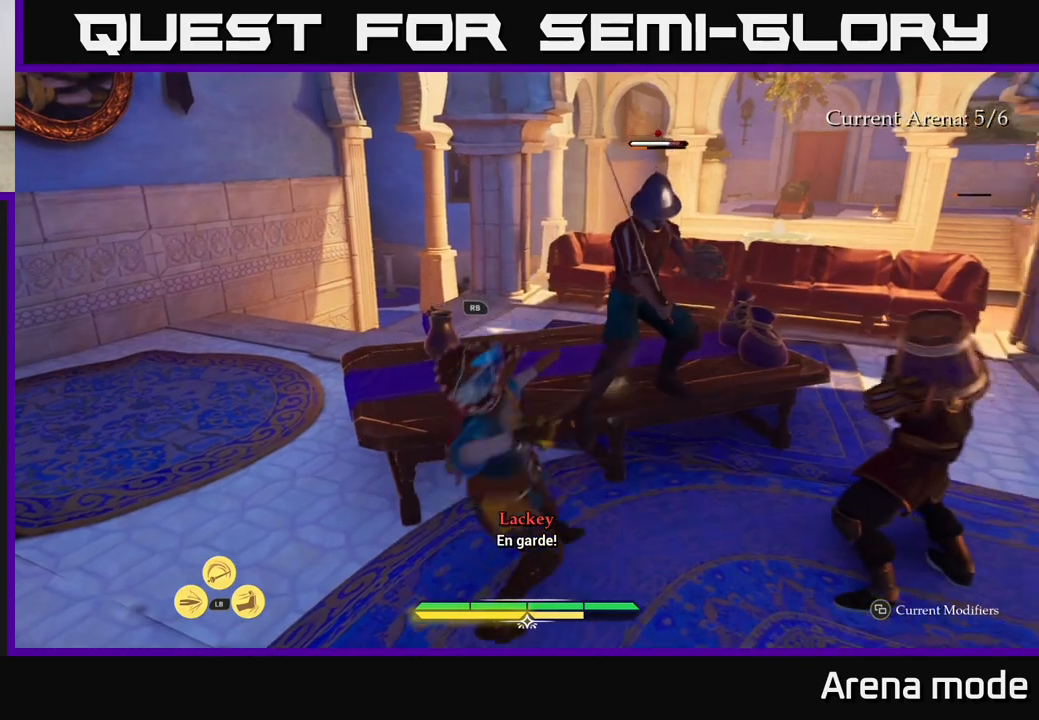
{"buttons": [], "left_stick": "center", "right_stick": "center", "events": [[83, "X", "down"], [83, "left_stick", "up"], [167, "X", "up"], [183, "left_stick", "up-right"], [267, "X", "down"], [350, "X", "up"], [400, "left_stick", "center"]]}
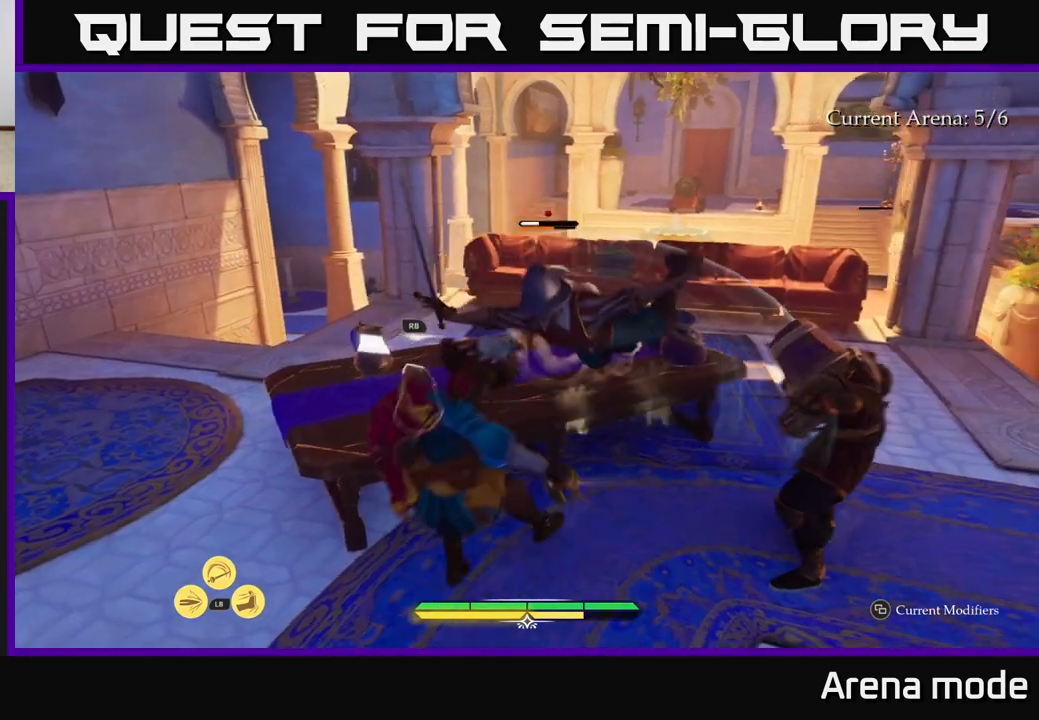
{"buttons": [], "left_stick": "up-right", "right_stick": "center", "events": [[267, "X", "down"], [317, "left_stick", "up"], [350, "X", "up"], [367, "left_stick", "up-right"]]}
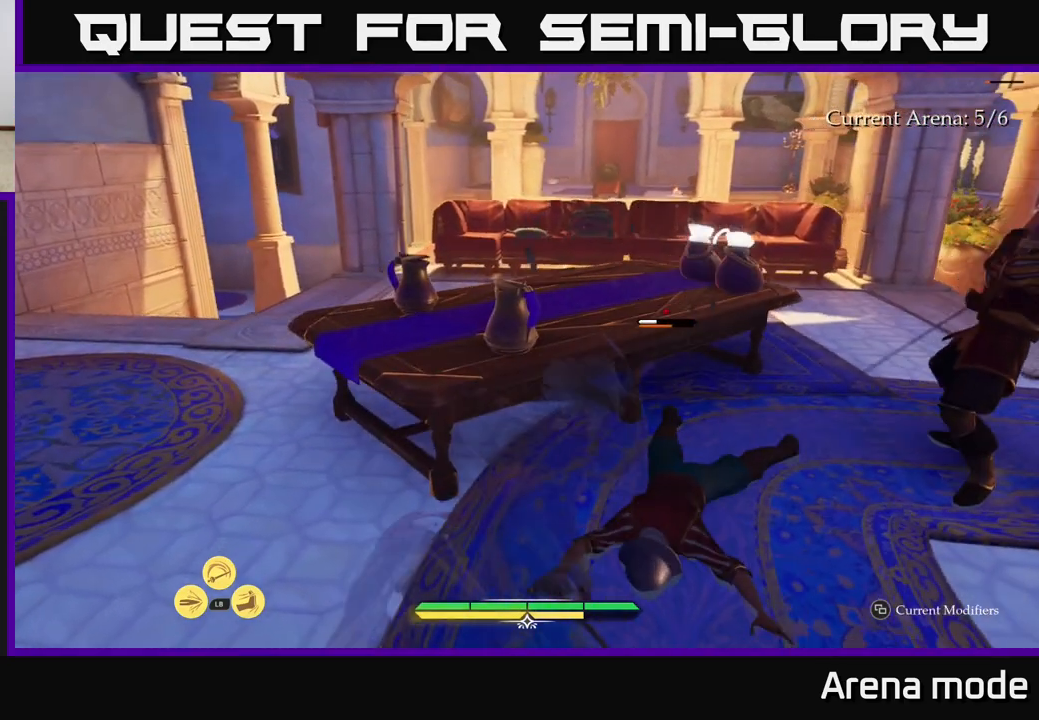
{"buttons": ["X"], "left_stick": "up", "right_stick": "center", "events": [[17, "left_stick", "center"], [33, "X", "down"], [117, "X", "up"], [267, "X", "down"], [350, "X", "up"], [350, "left_stick", "up"], [433, "X", "down"]]}
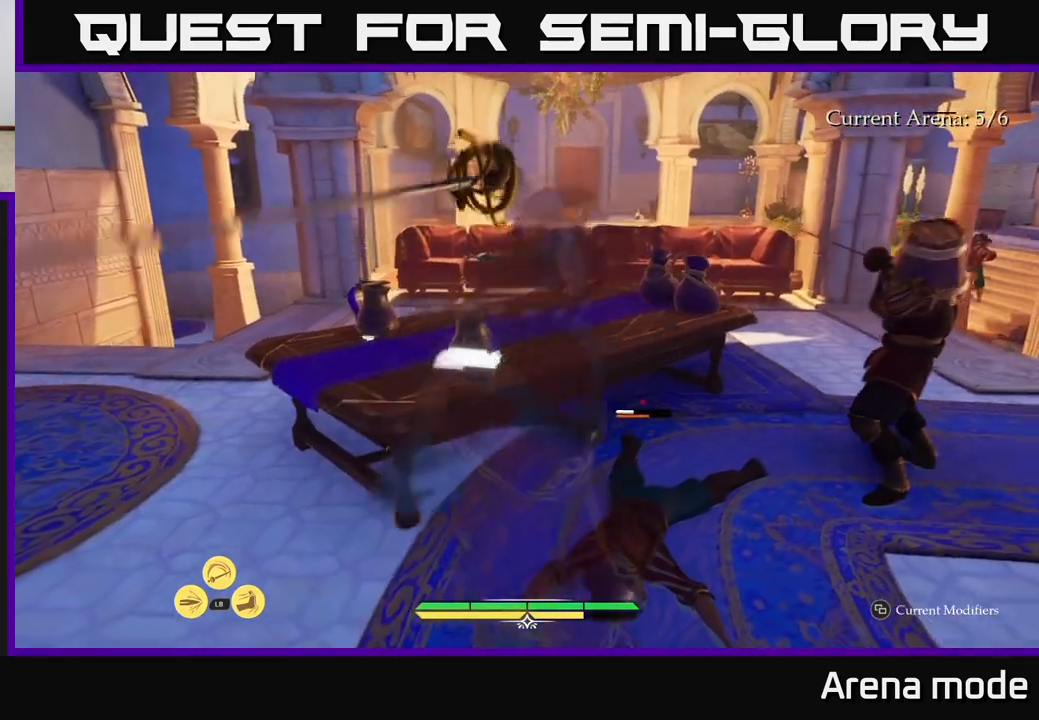
{"buttons": ["X"], "left_stick": "center", "right_stick": "center", "events": [[17, "X", "up"], [33, "left_stick", "center"], [167, "X", "down"], [283, "X", "up"], [417, "X", "down"]]}
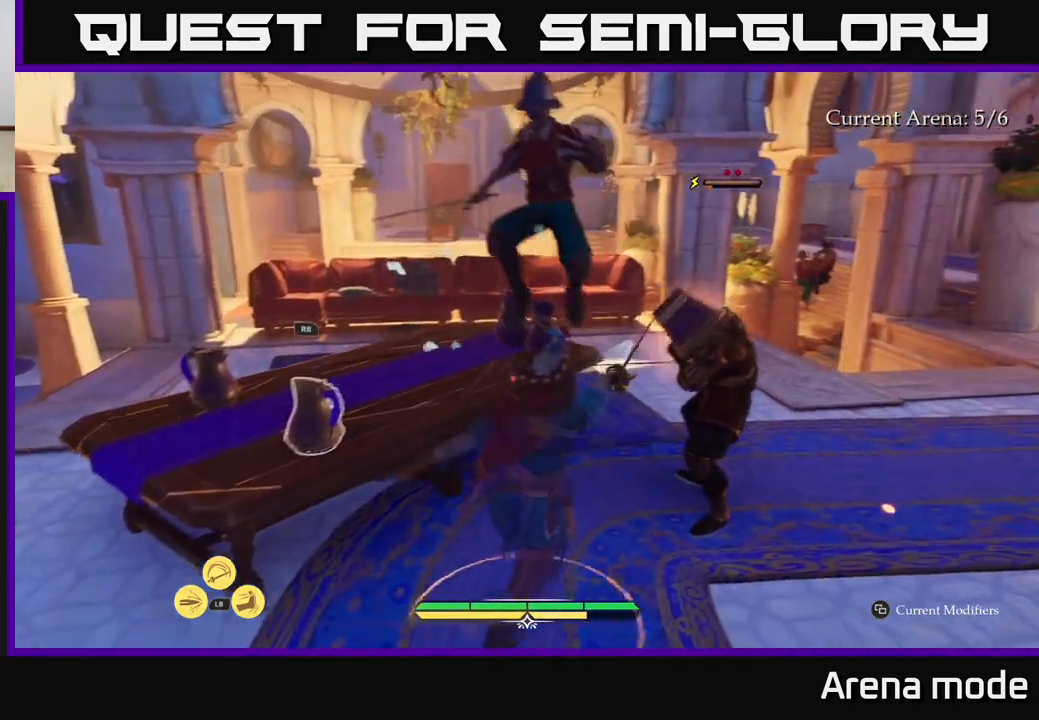
{"buttons": ["X"], "left_stick": "left", "right_stick": "center", "events": [[17, "X", "up"], [133, "left_stick", "down-left"], [350, "left_stick", "left"], [433, "X", "down"]]}
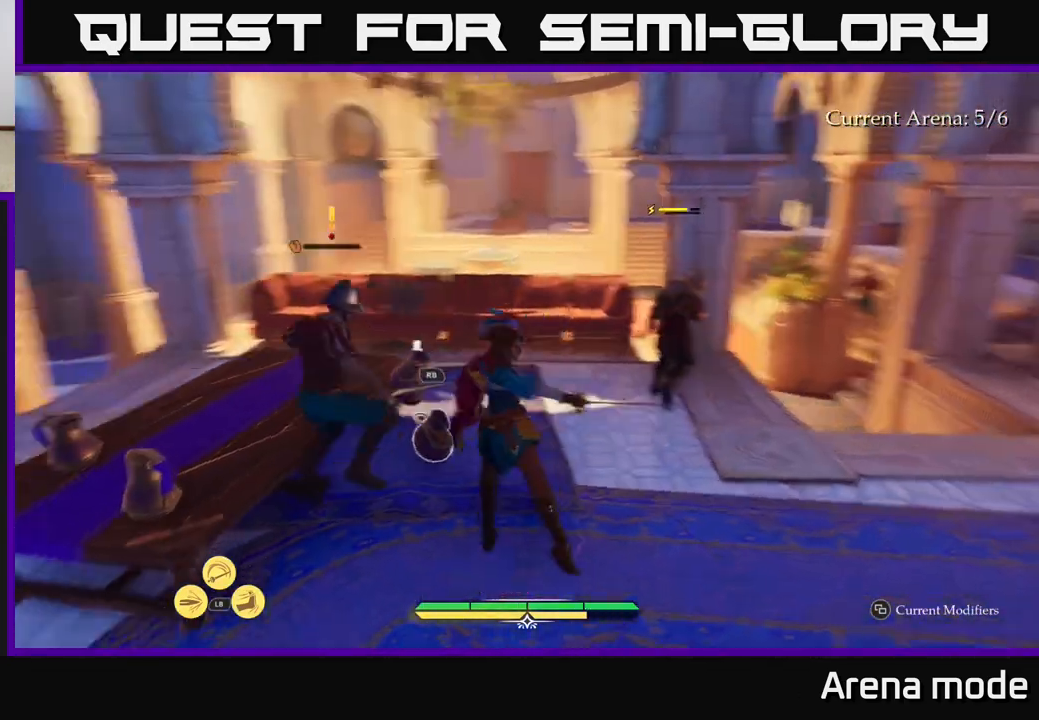
{"buttons": [], "left_stick": "up-left", "right_stick": "center", "events": [[17, "X", "up"], [183, "X", "down"], [233, "X", "up"], [283, "left_stick", "up-left"], [383, "X", "down"], [450, "X", "up"]]}
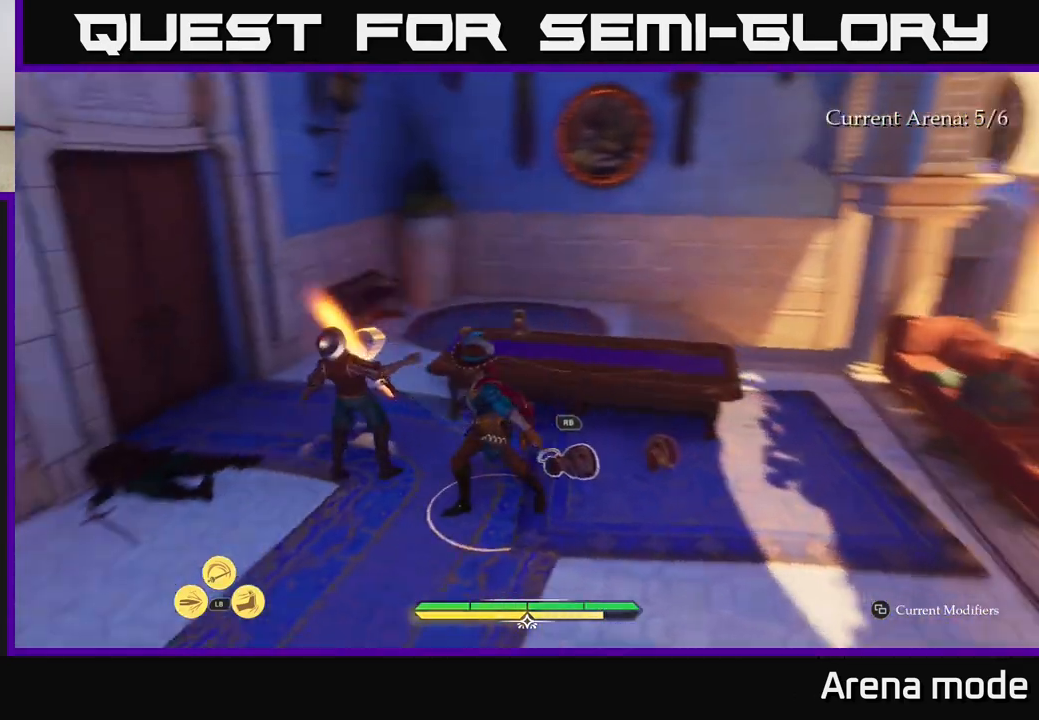
{"buttons": [], "left_stick": "up-right", "right_stick": "down-right", "events": [[200, "left_stick", "up"], [367, "left_stick", "right"], [400, "right_stick", "down-right"], [483, "left_stick", "up-right"]]}
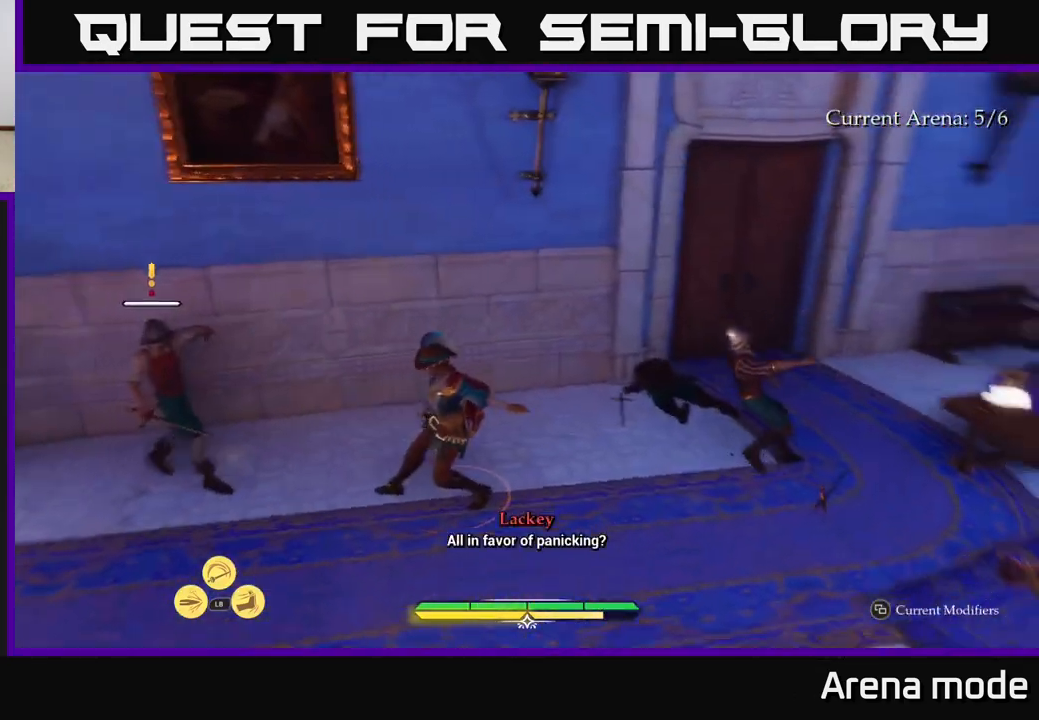
{"buttons": [], "left_stick": "right", "right_stick": "center", "events": [[50, "right_stick", "right"], [150, "right_stick", "center"], [167, "left_stick", "up-left"], [267, "left_stick", "right"]]}
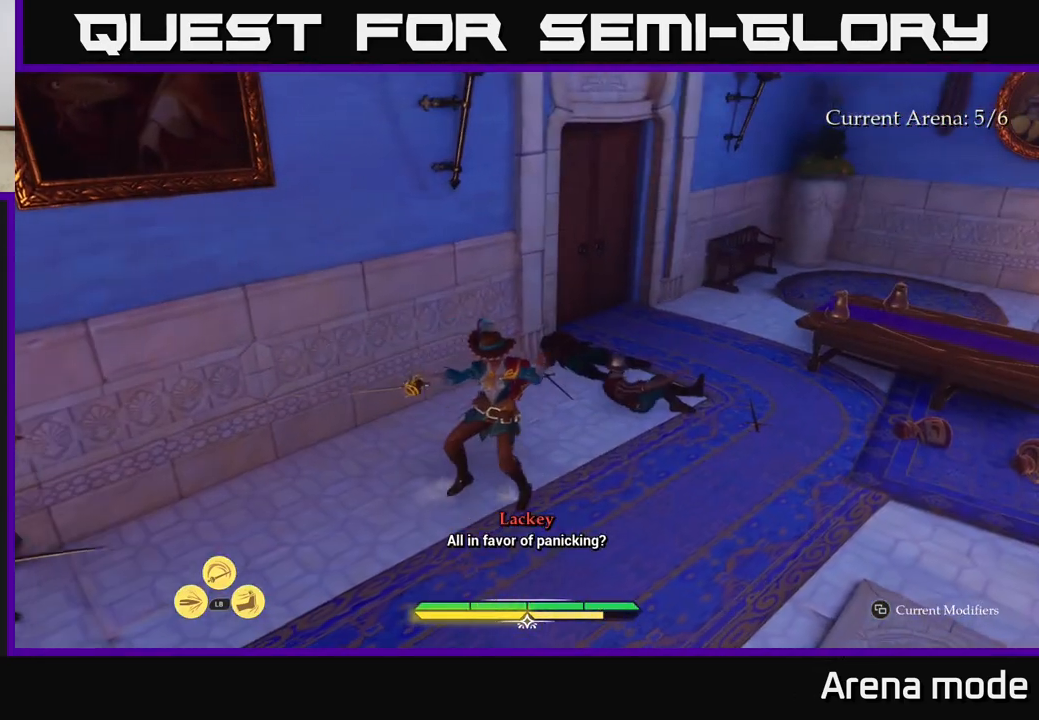
{"buttons": [], "left_stick": "up-left", "right_stick": "down-right", "events": [[50, "left_stick", "up-right"], [83, "right_stick", "right"], [300, "left_stick", "up"], [417, "left_stick", "up-left"], [483, "right_stick", "down-right"]]}